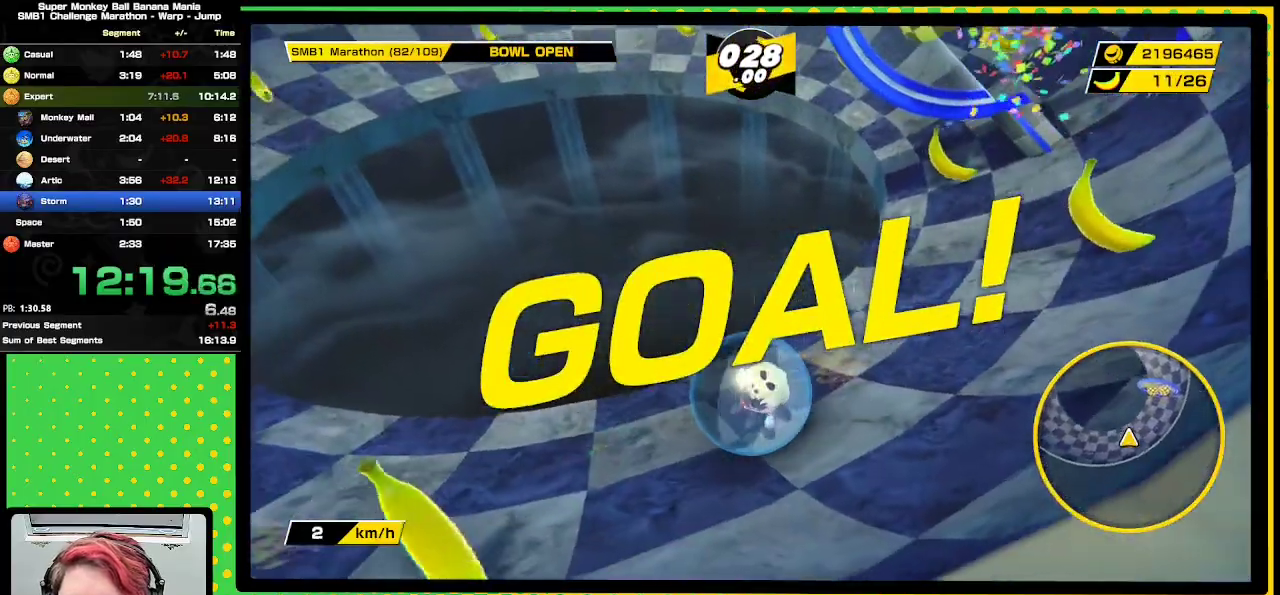
Gameplay with a controller (Nintendo layout); each line is a JSON object with the inputs held at the frame after it. "events" lists button and stick changes between this image and that frame as [ms after this image, input, new state], when the widget could be followed in between. Not read: L3 R3 left_stick.
{"buttons": ["A"], "events": []}
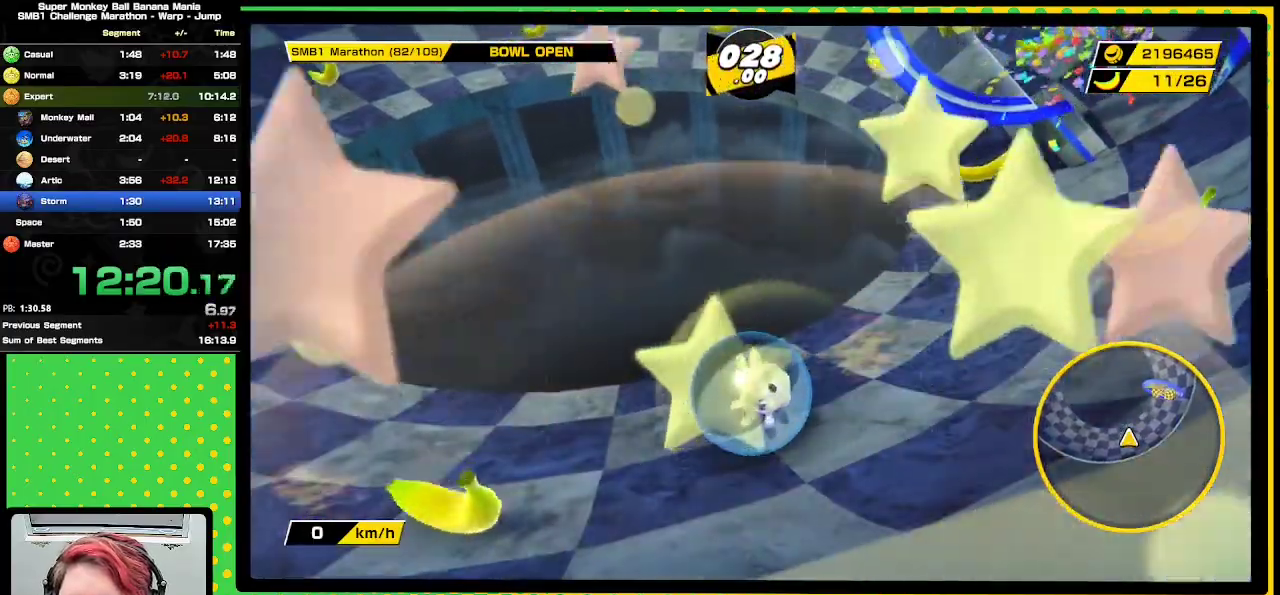
{"buttons": ["A"], "events": []}
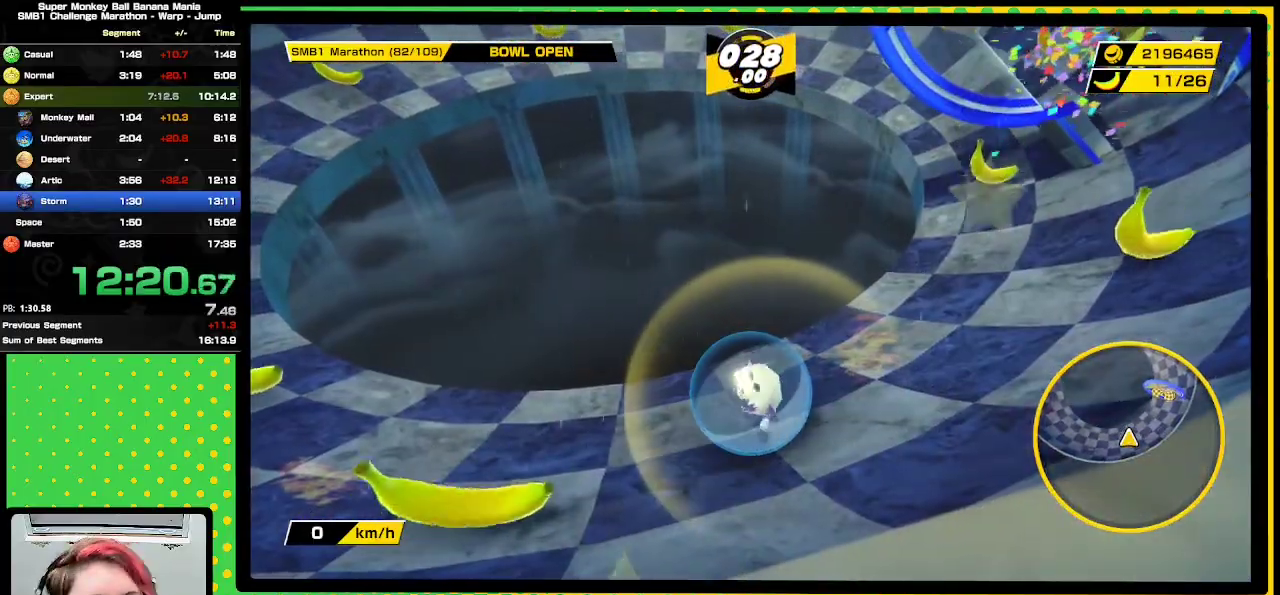
{"buttons": ["A"], "events": []}
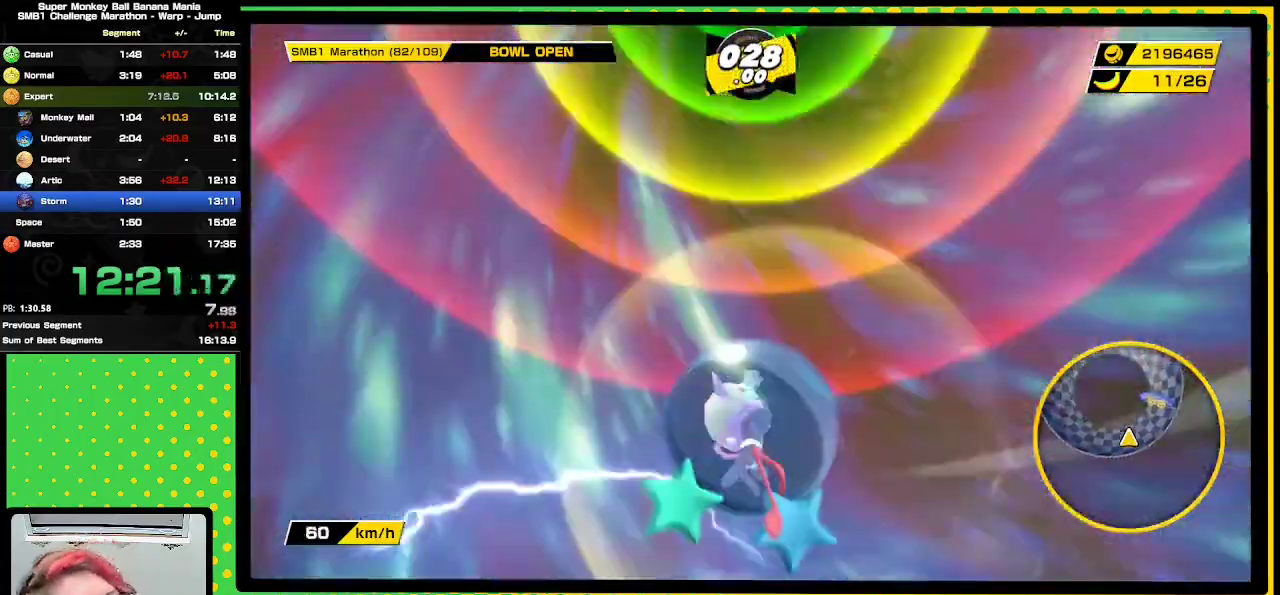
{"buttons": ["A"], "events": []}
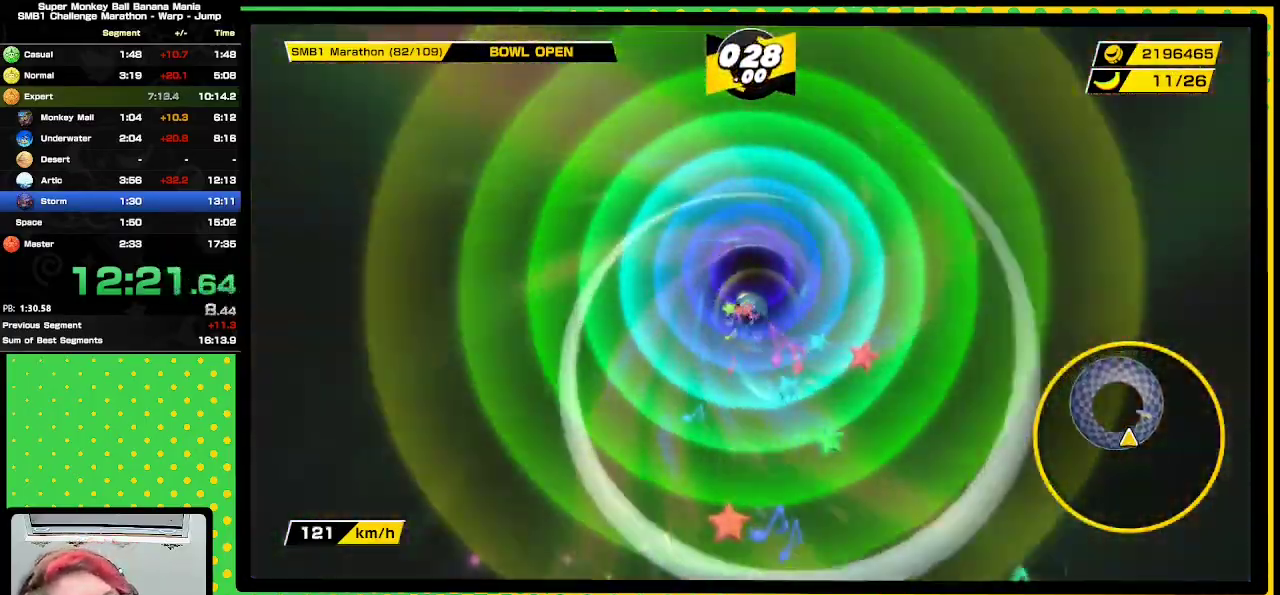
{"buttons": [], "events": [[433, "A", "up"]]}
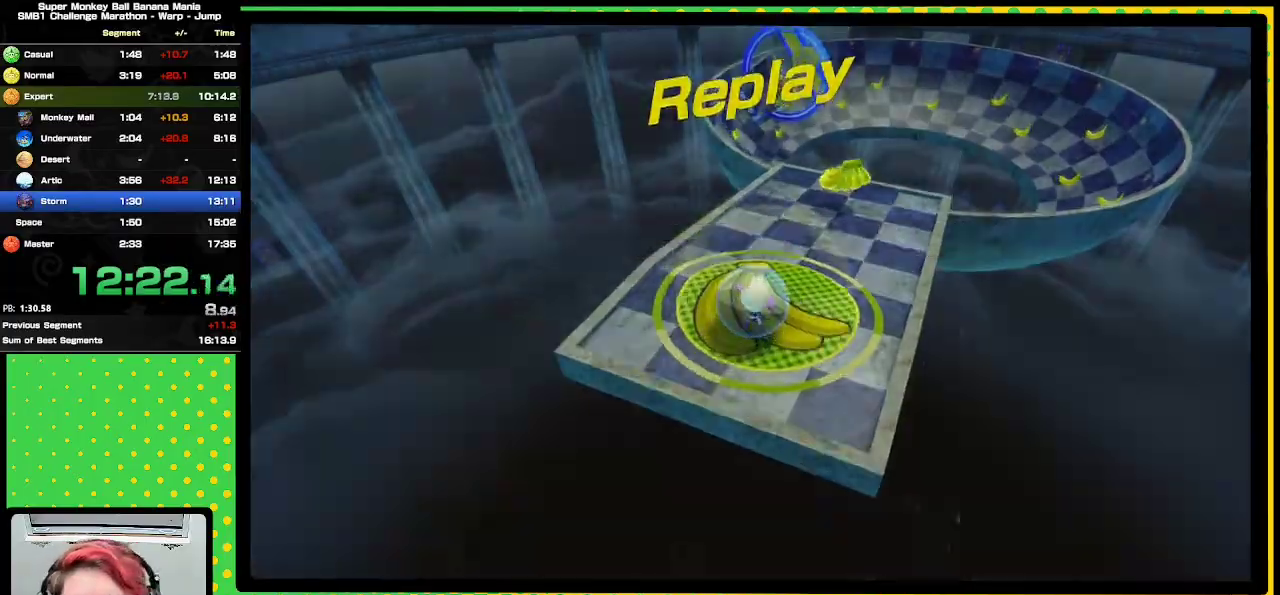
{"buttons": ["A"], "events": [[67, "A", "down"], [167, "A", "up"], [267, "A", "down"], [367, "A", "up"], [483, "A", "down"]]}
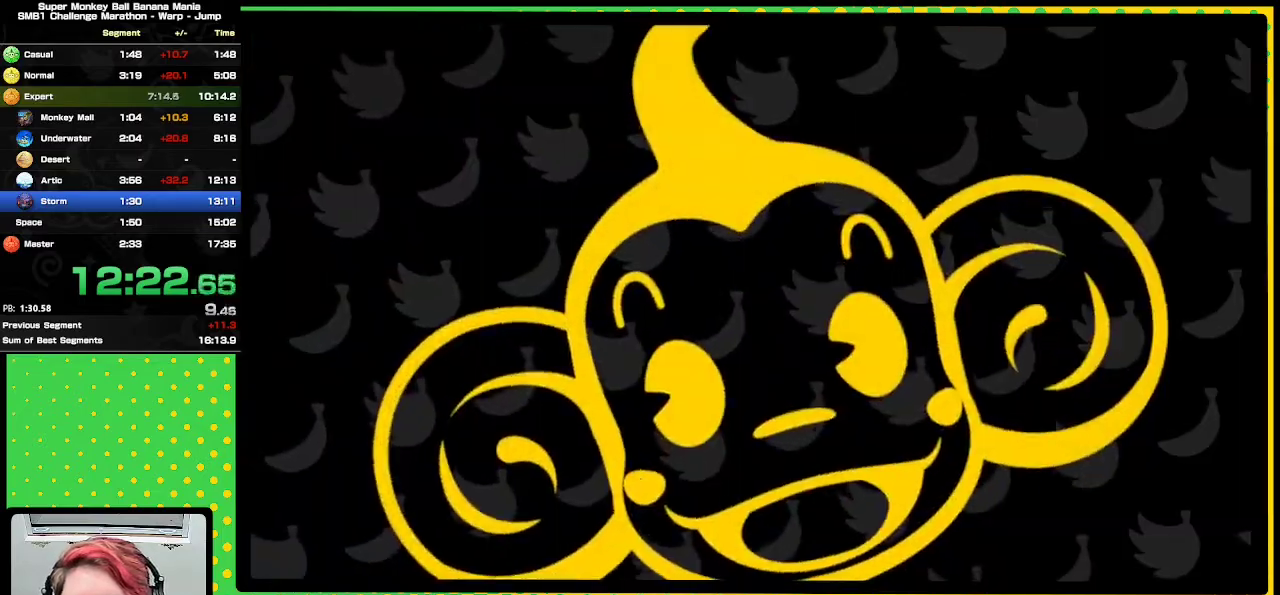
{"buttons": [], "events": [[83, "A", "up"]]}
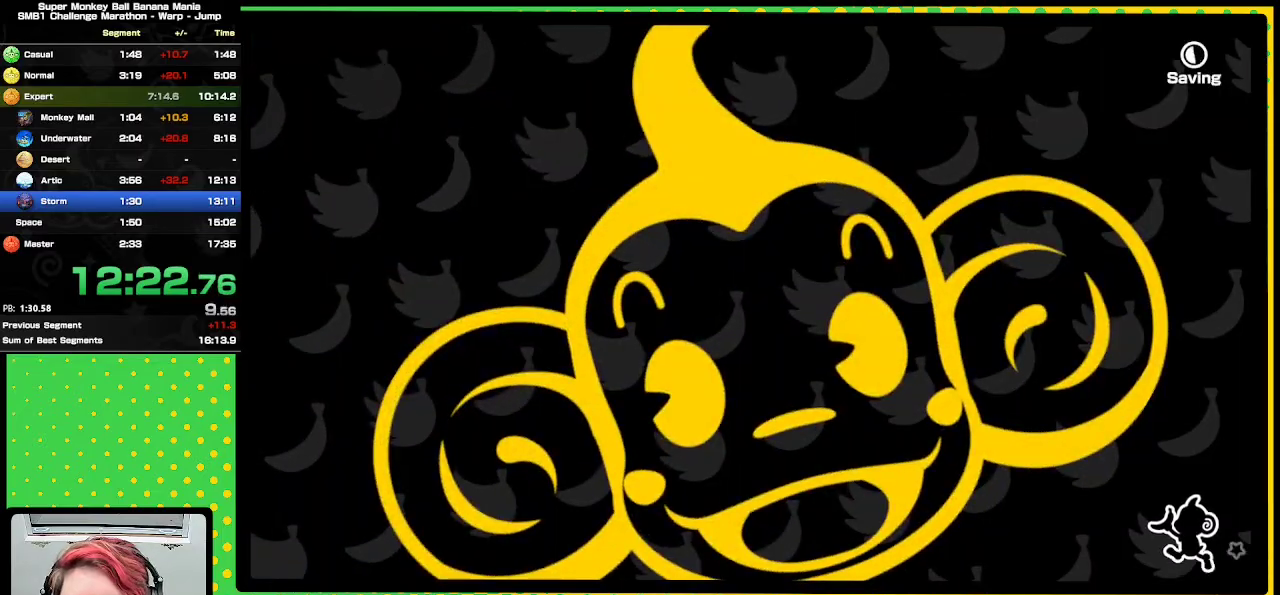
{"buttons": [], "events": []}
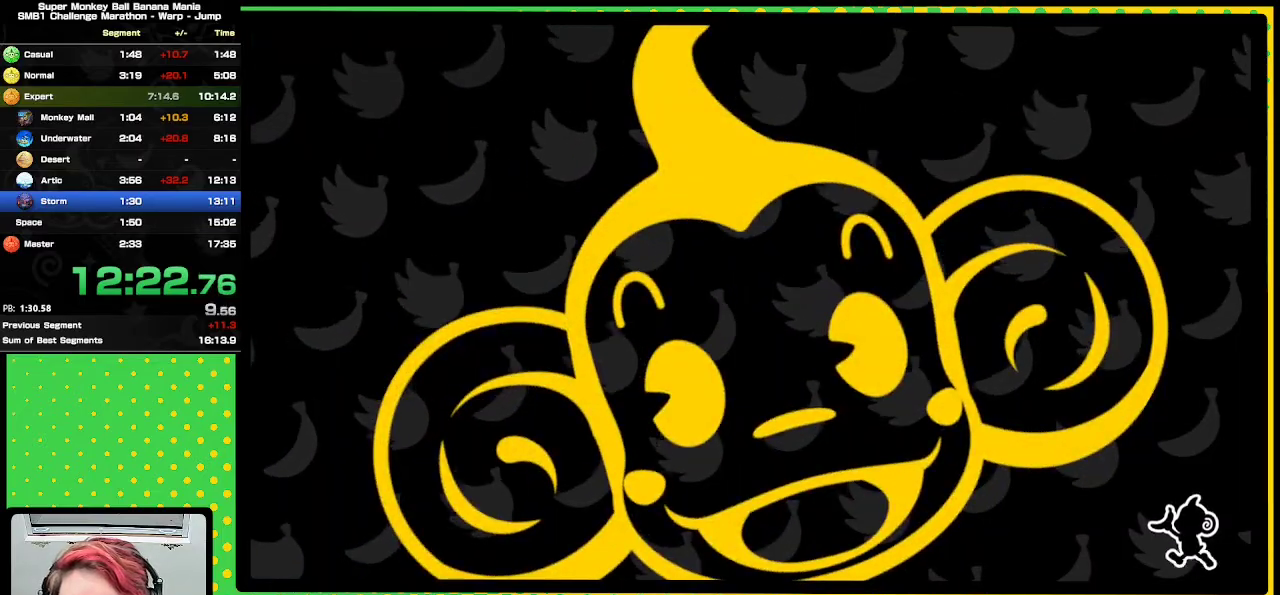
{"buttons": [], "events": []}
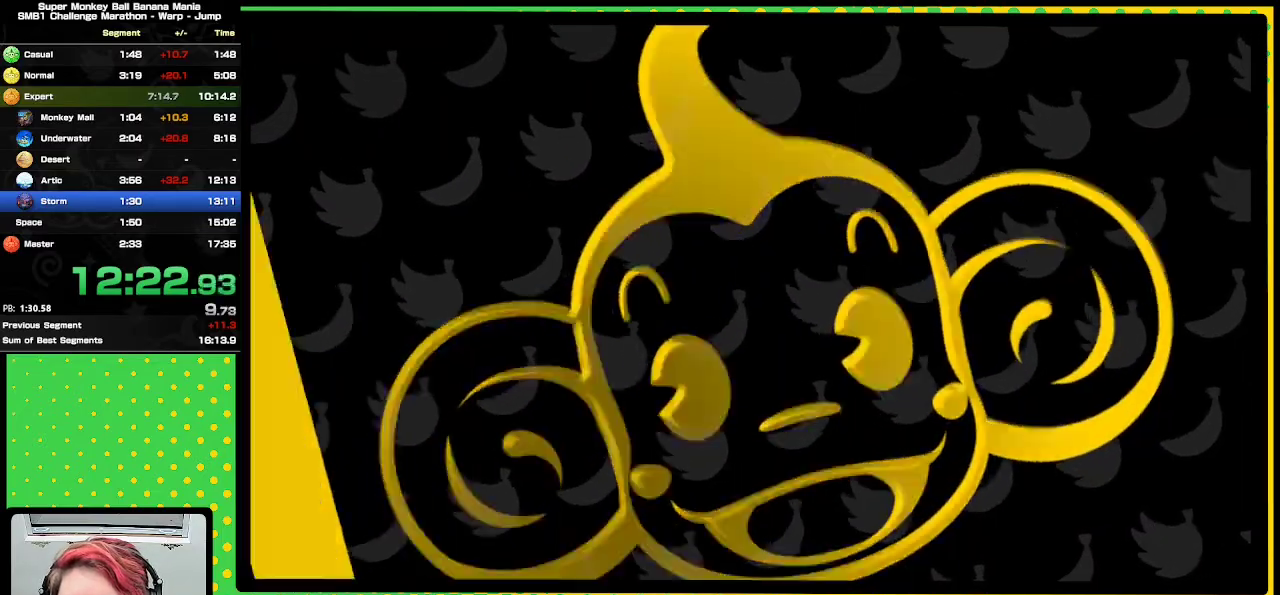
{"buttons": [], "events": []}
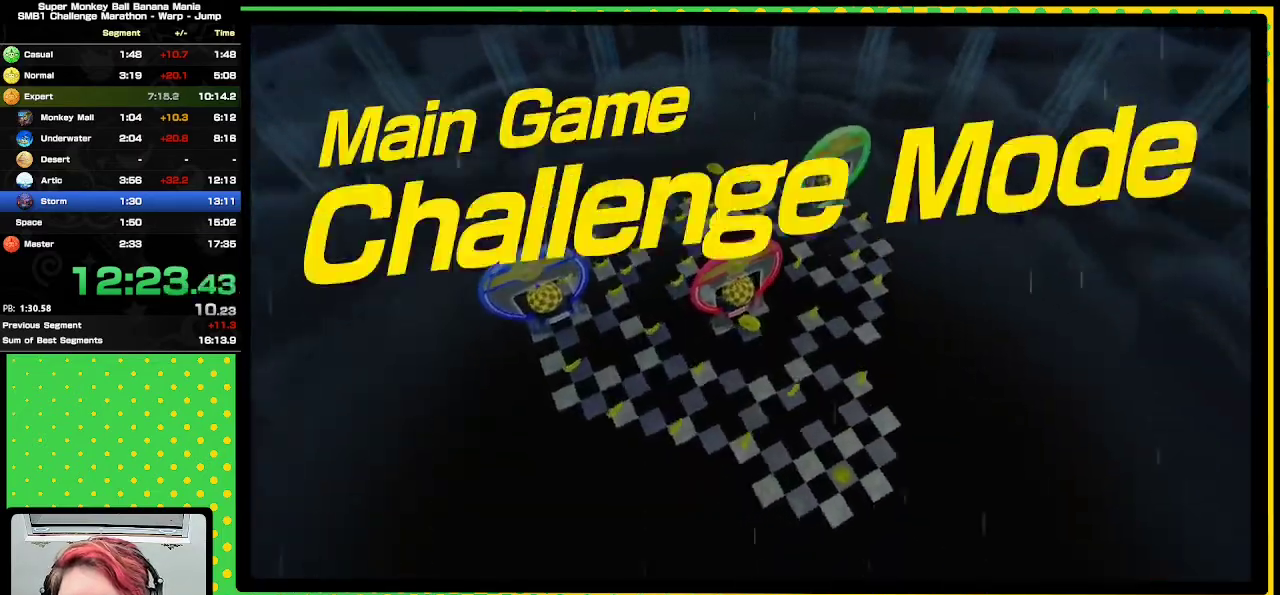
{"buttons": [], "events": []}
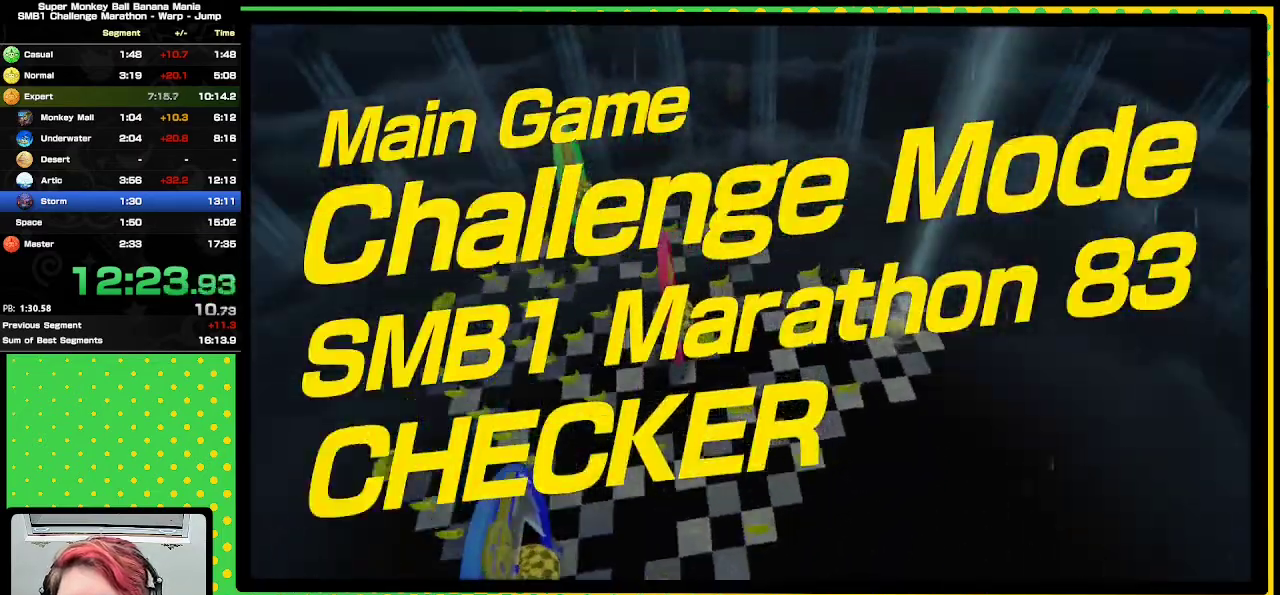
{"buttons": [], "events": []}
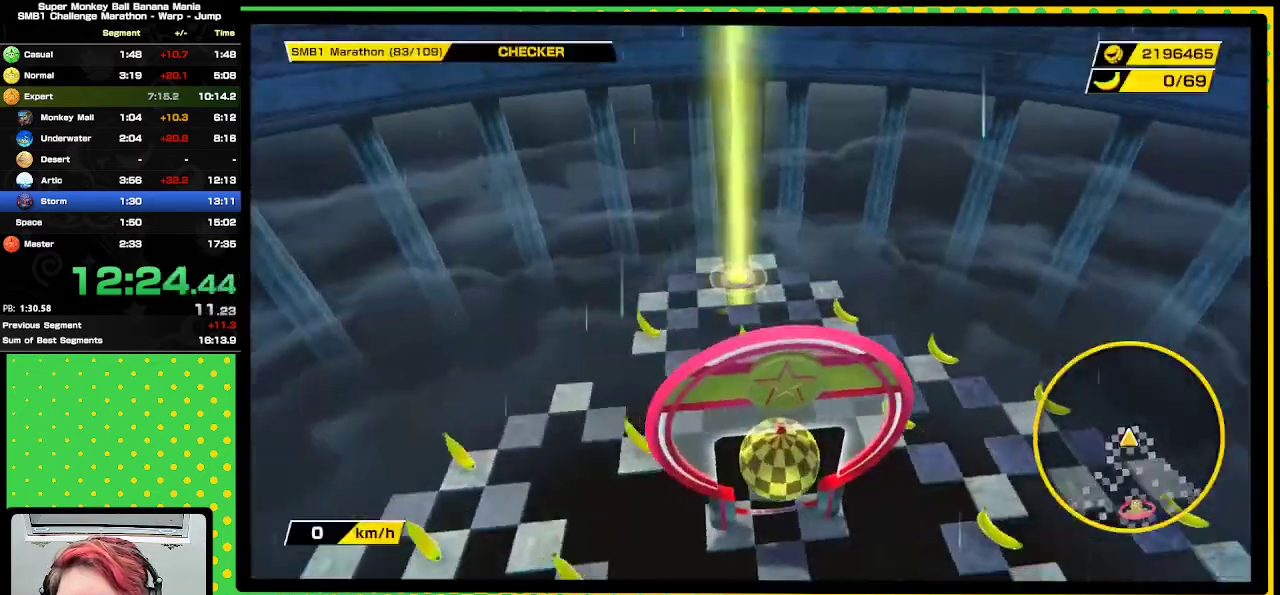
{"buttons": [], "events": []}
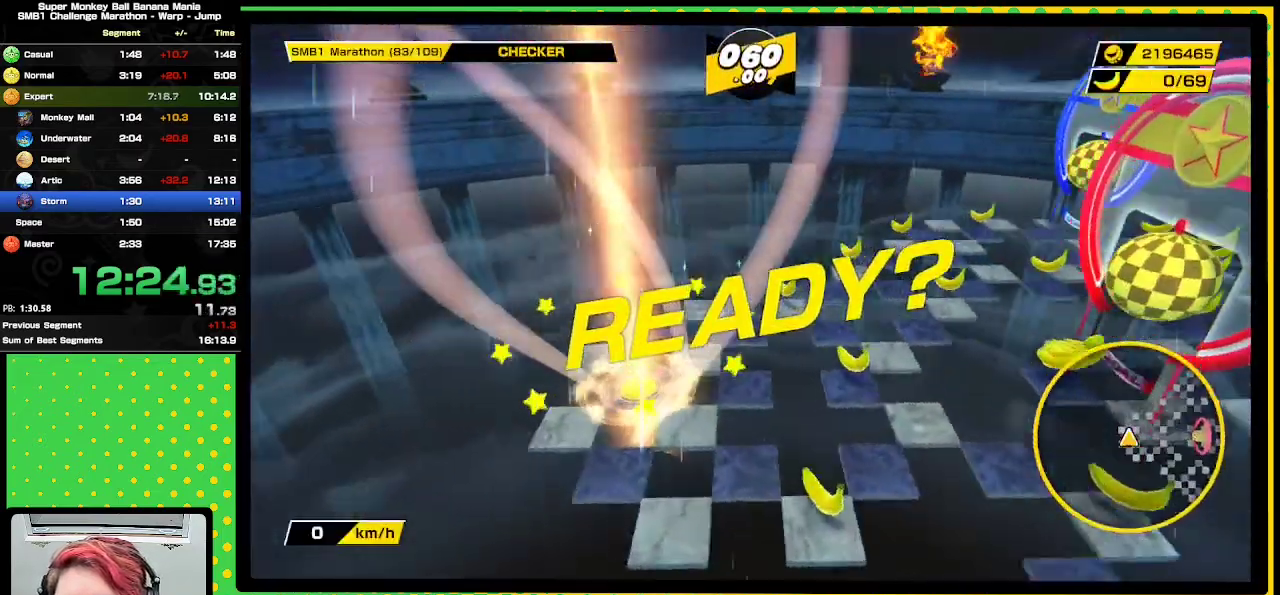
{"buttons": [], "events": []}
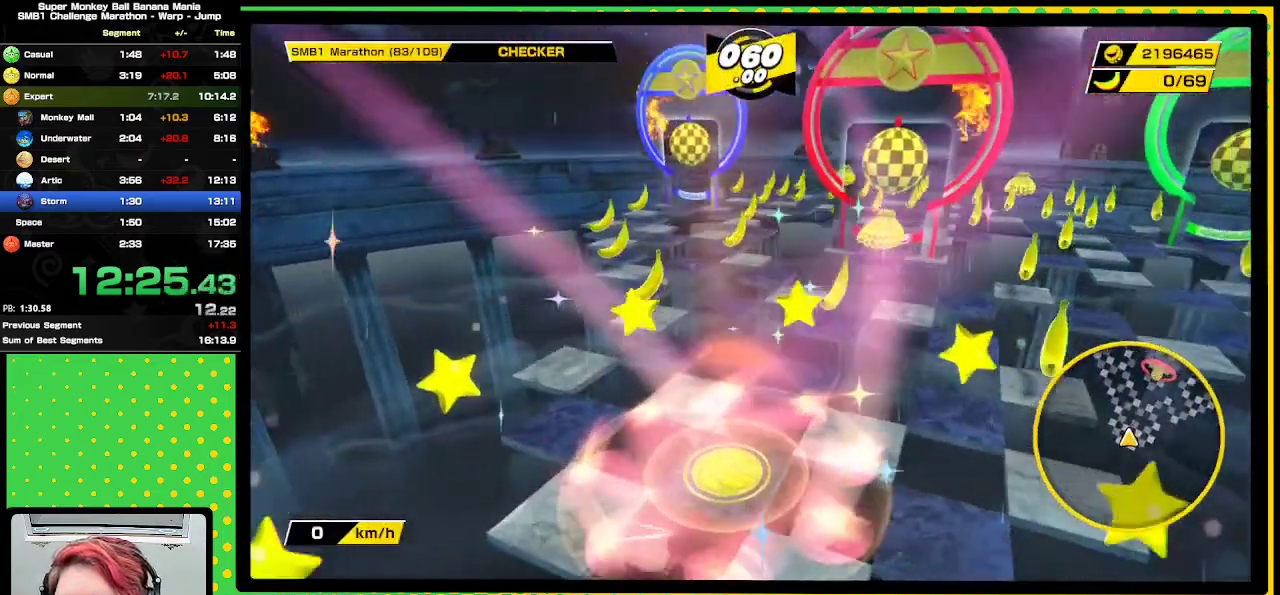
{"buttons": [], "events": []}
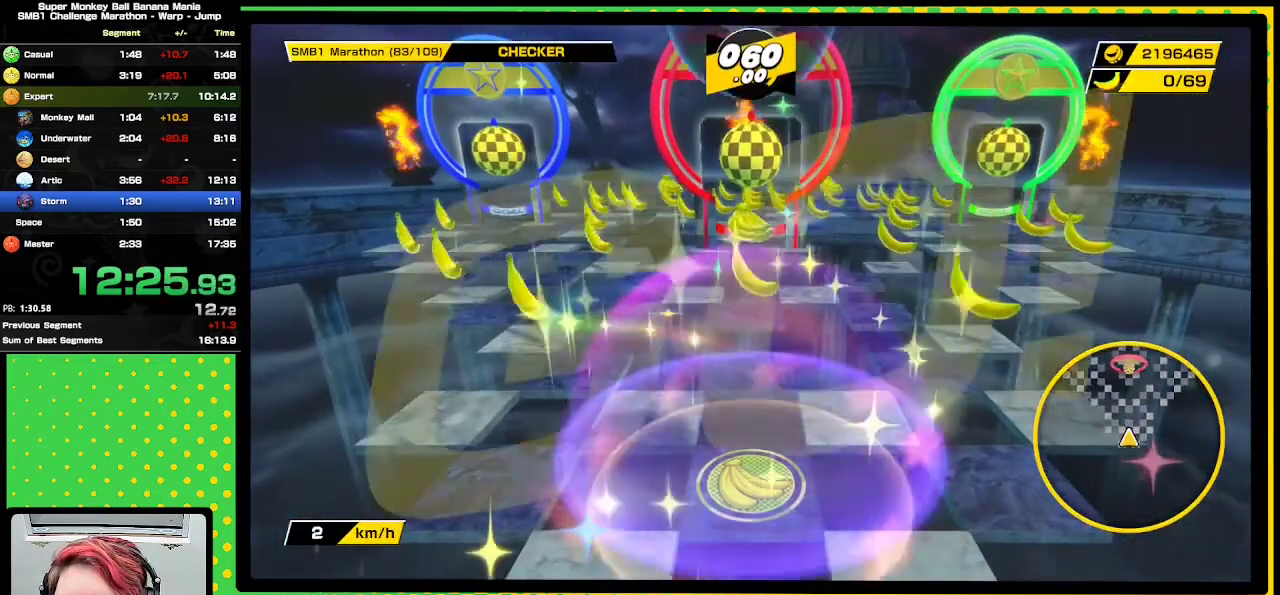
{"buttons": ["A"], "events": [[233, "A", "down"]]}
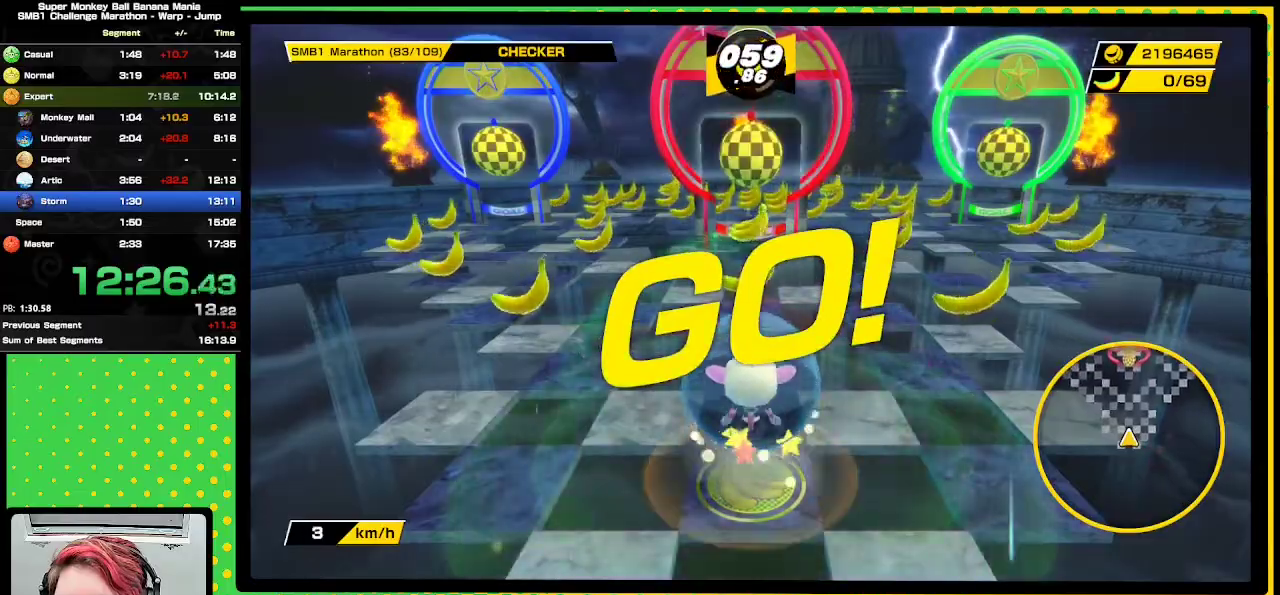
{"buttons": [], "events": [[400, "A", "up"]]}
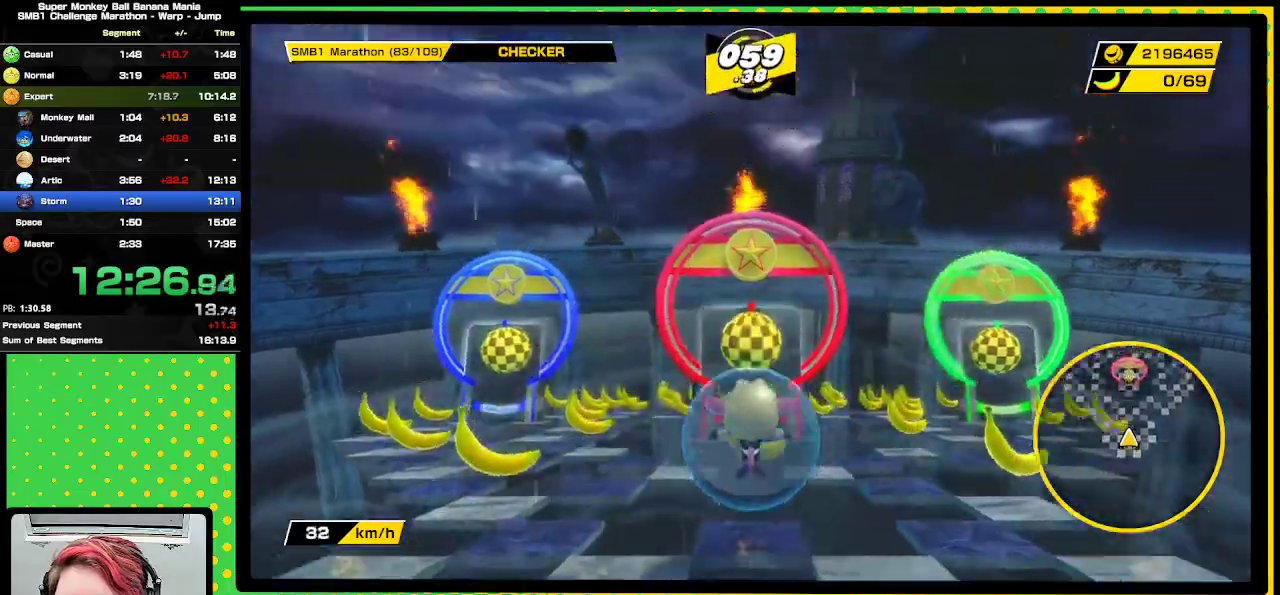
{"buttons": ["A"], "events": [[217, "A", "down"]]}
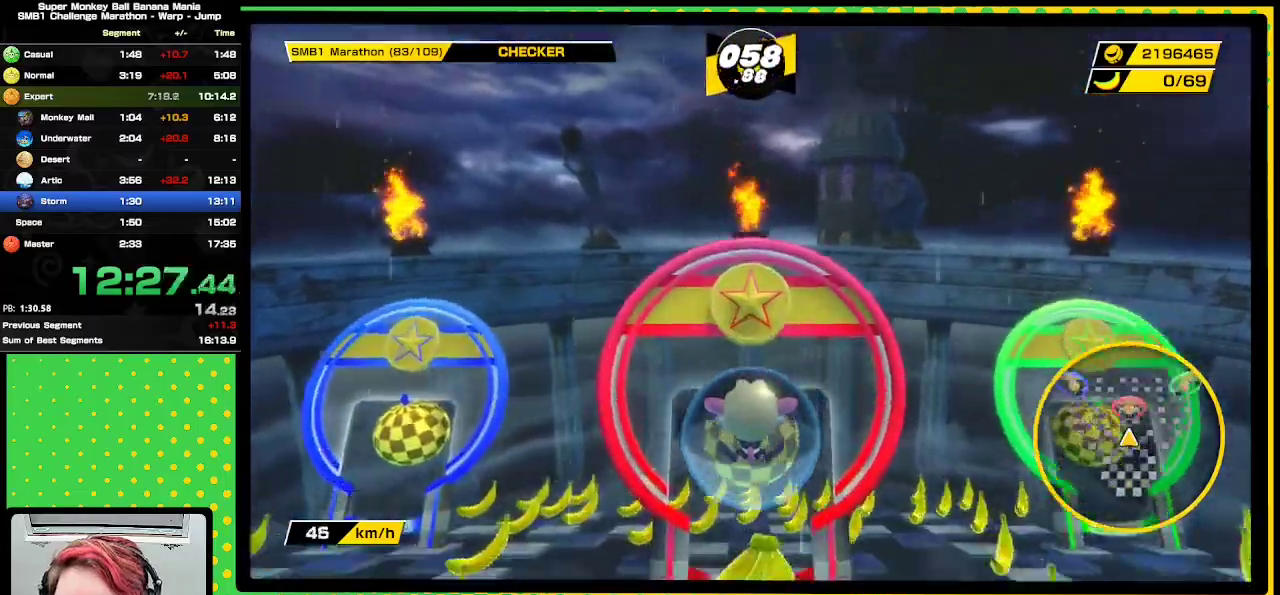
{"buttons": ["A"], "events": []}
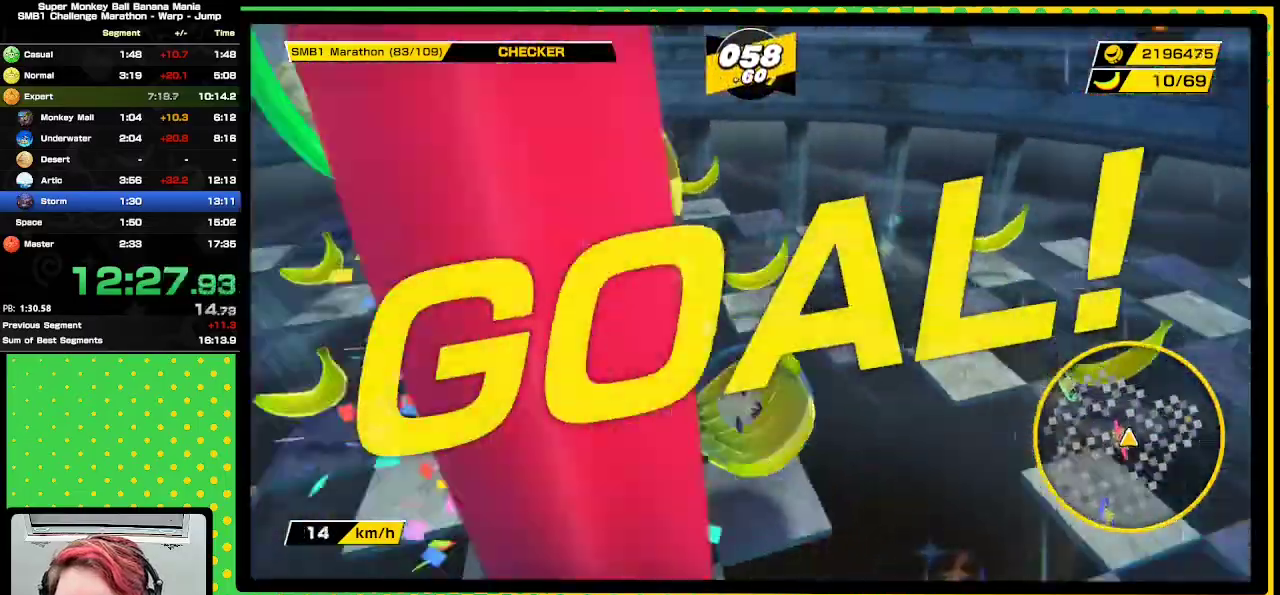
{"buttons": ["A"], "events": []}
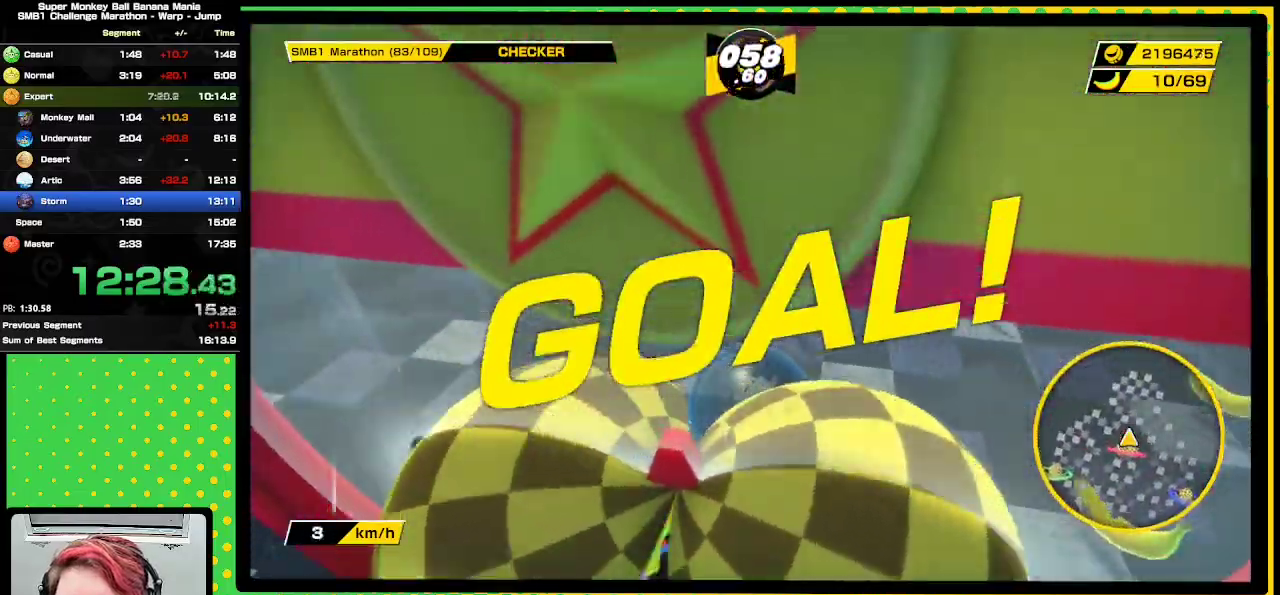
{"buttons": ["A"], "events": []}
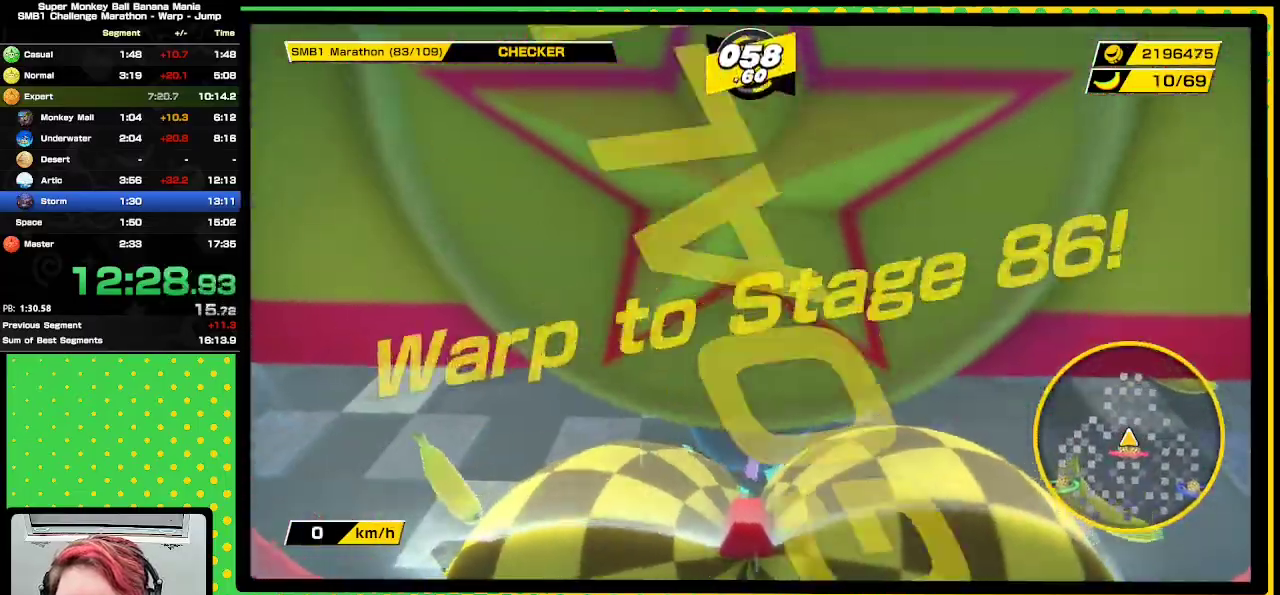
{"buttons": ["A"], "events": []}
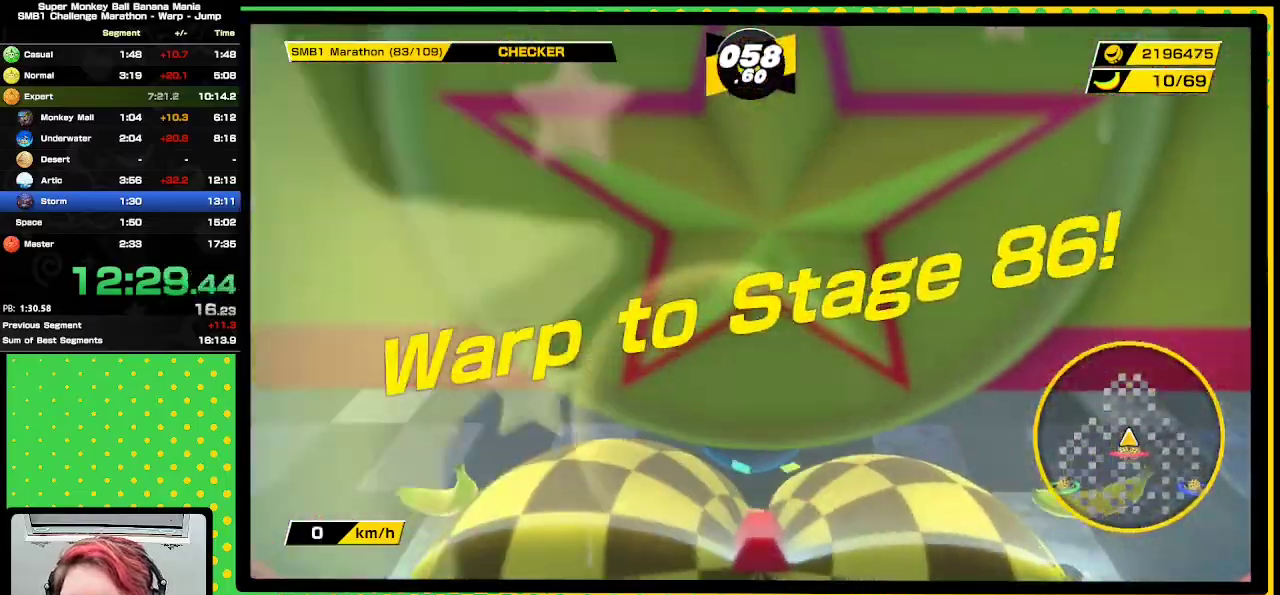
{"buttons": ["A"], "events": []}
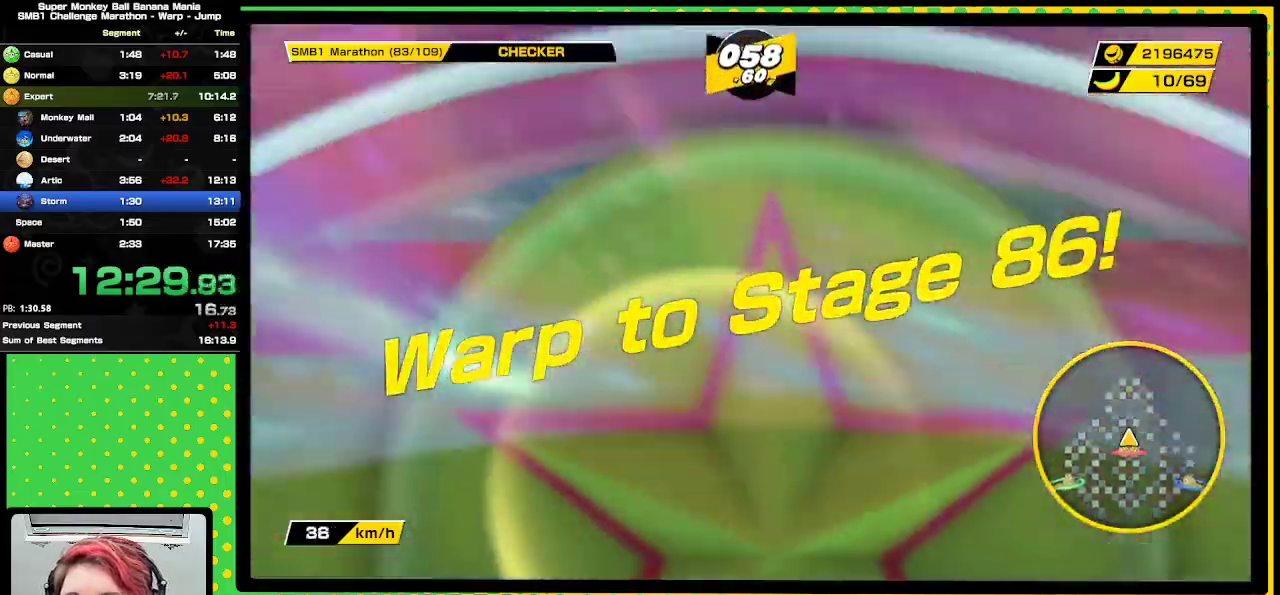
{"buttons": ["A"], "events": []}
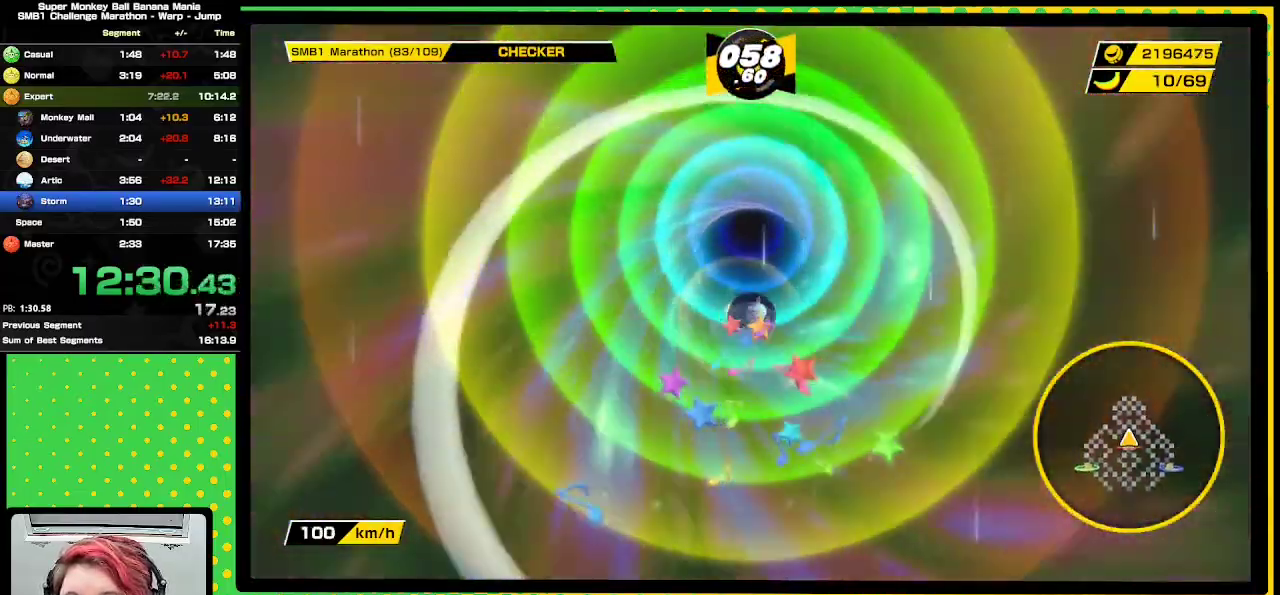
{"buttons": [], "events": [[450, "A", "up"]]}
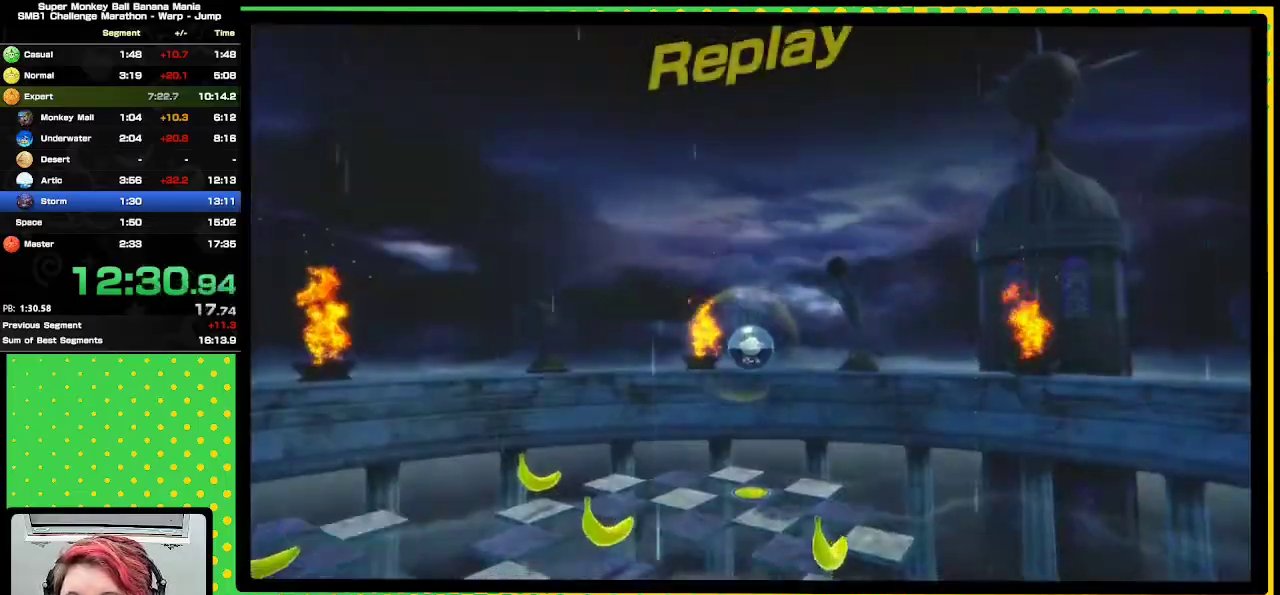
{"buttons": ["A"], "events": [[50, "A", "down"], [167, "A", "up"], [283, "A", "down"], [383, "A", "up"], [483, "A", "down"]]}
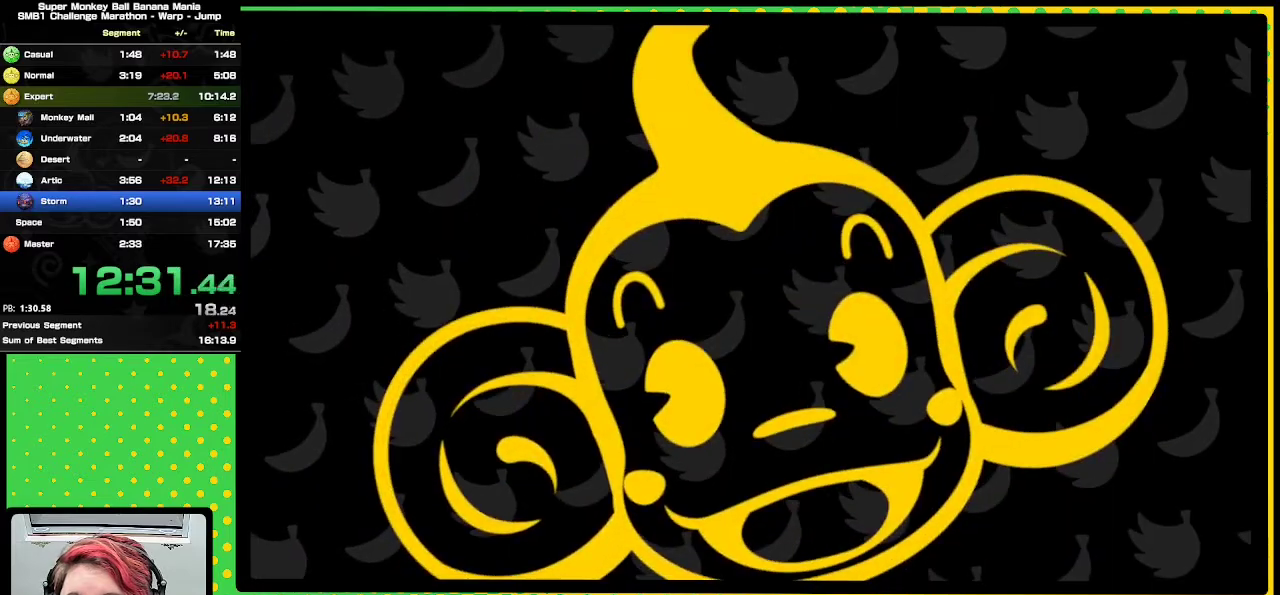
{"buttons": [], "events": [[100, "A", "up"]]}